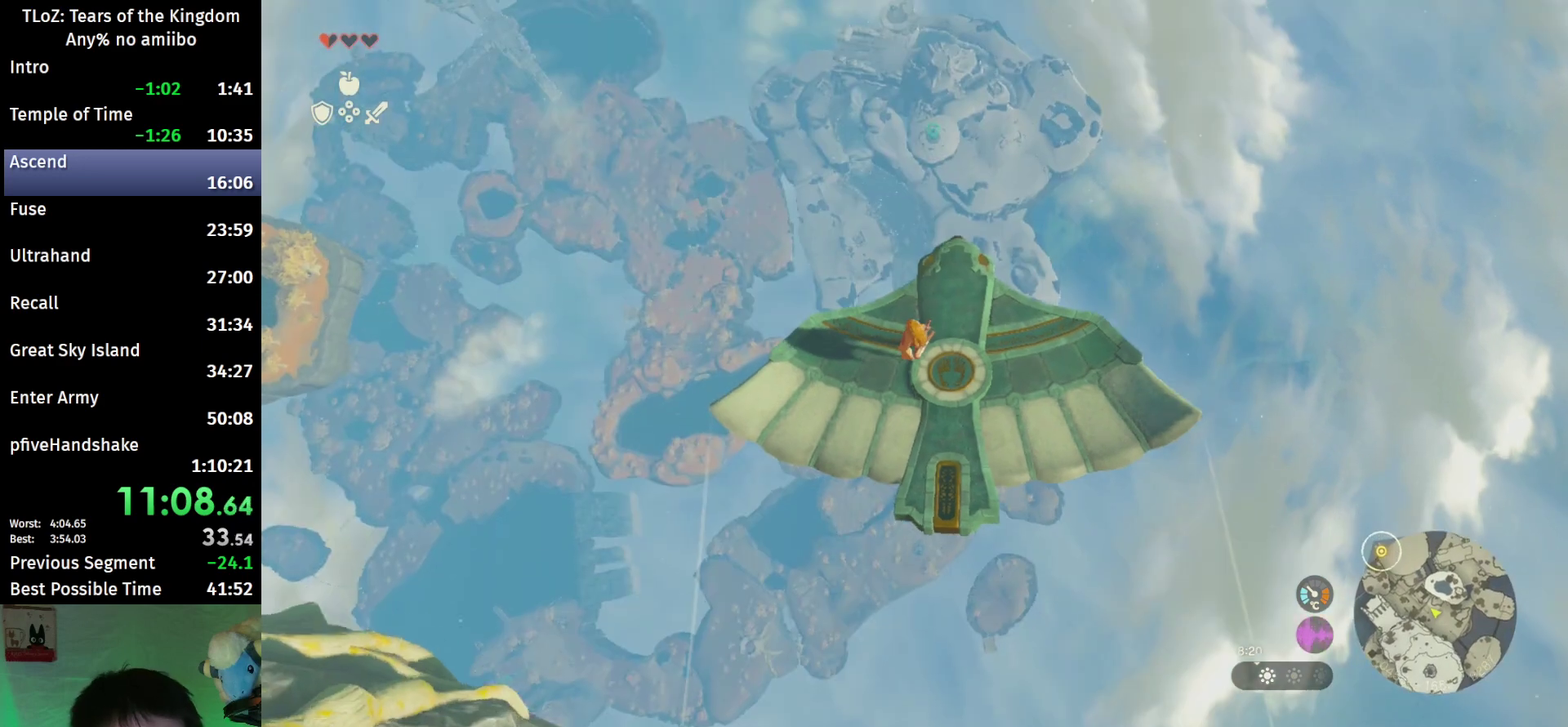
Gameplay with a controller (Nintendo layout); each line is a JSON object with the inputs held at the frame after it. This overlay highlights the sticks when they move; stick clicks (L3 R3) are not distinguishable. Not read: L3 R3.
{"buttons": ["L2"], "left_stick": "center", "right_stick": "center"}
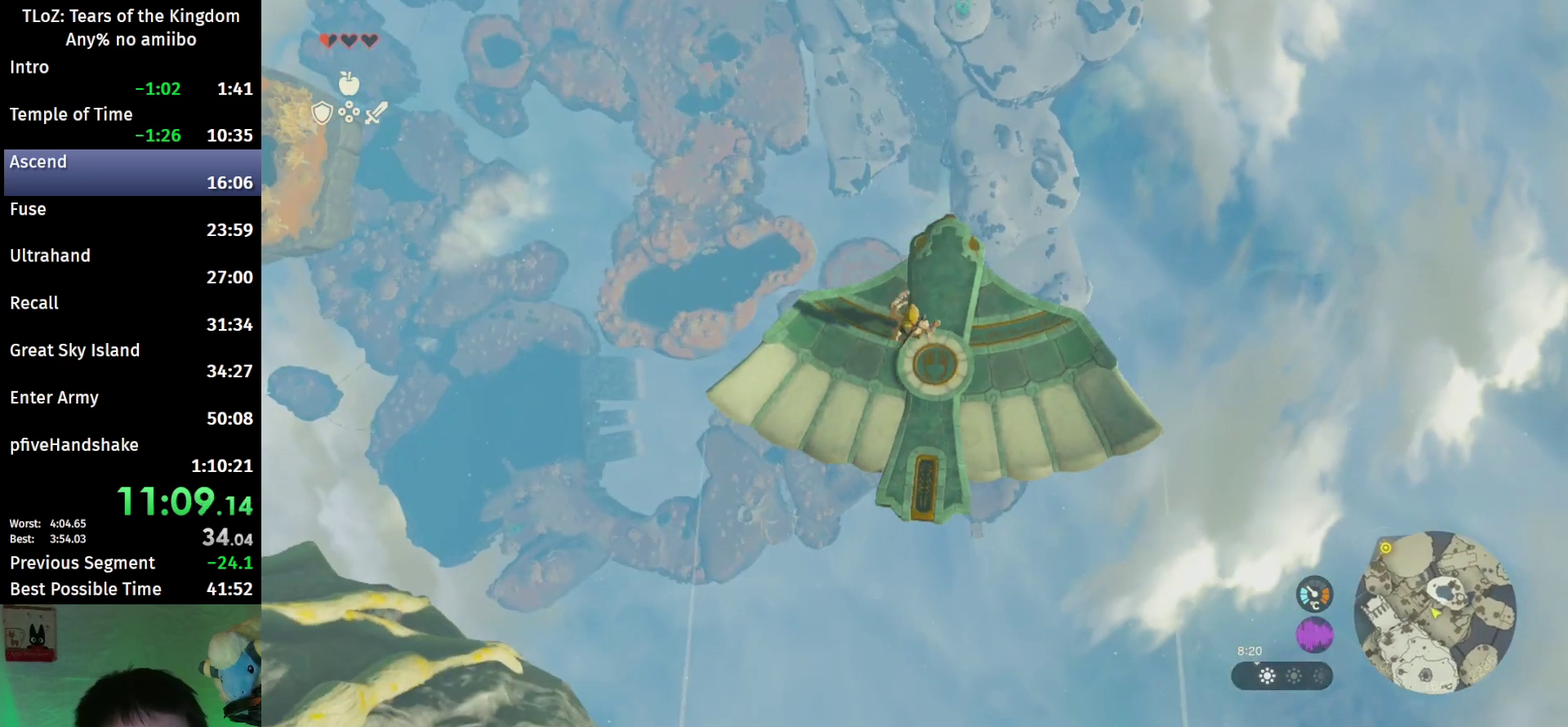
{"buttons": ["L2"], "left_stick": "center", "right_stick": "center"}
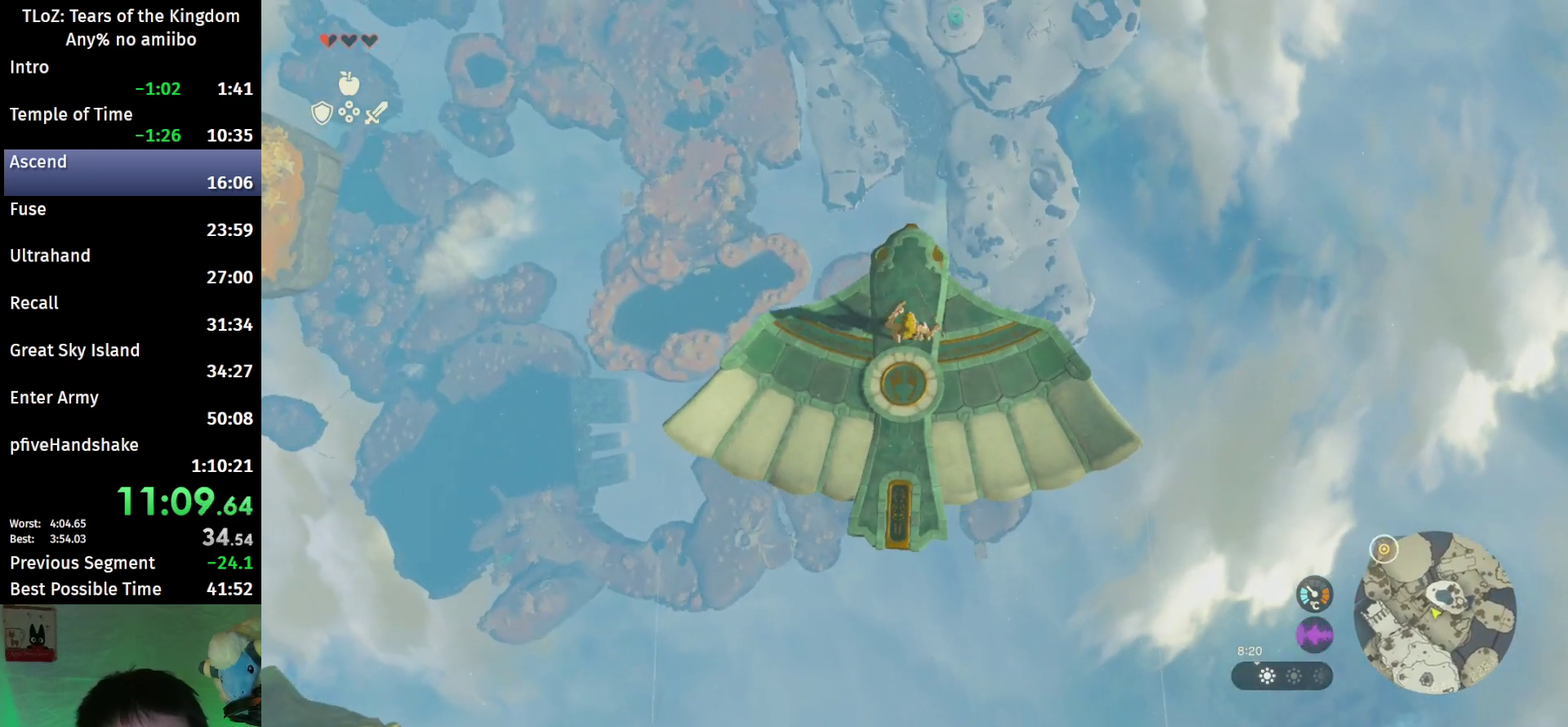
{"buttons": ["L2"], "left_stick": "center", "right_stick": "center"}
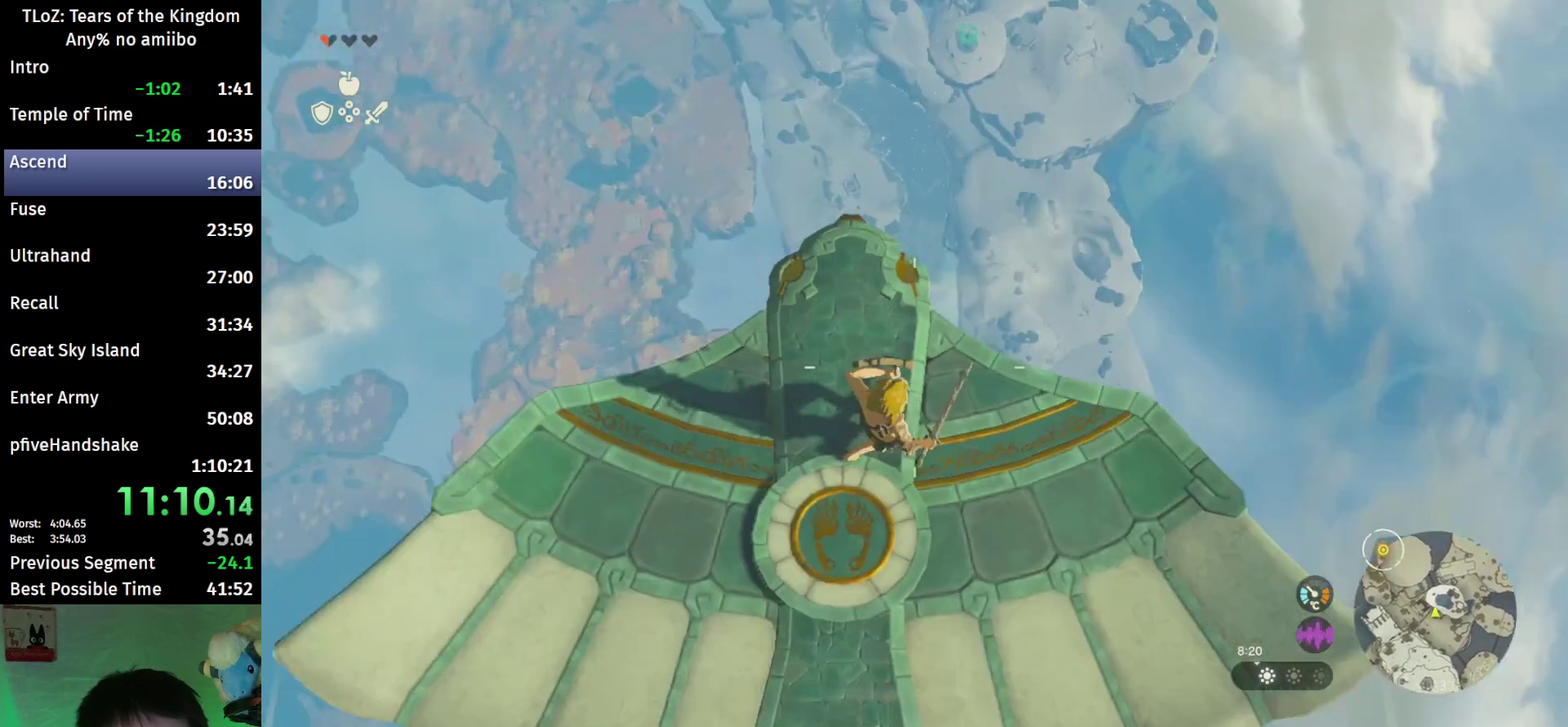
{"buttons": ["L2"], "left_stick": "center", "right_stick": "center"}
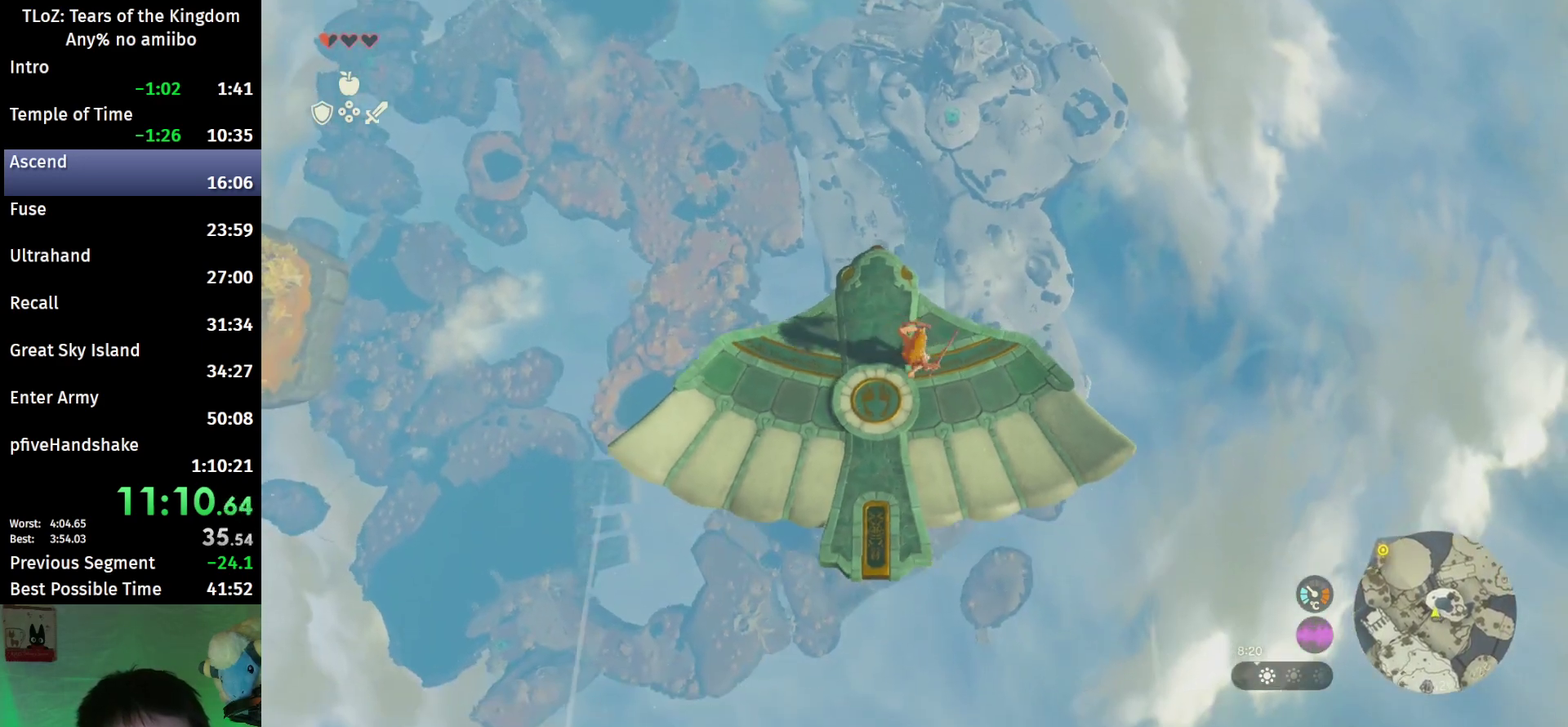
{"buttons": ["L2"], "left_stick": "center", "right_stick": "center"}
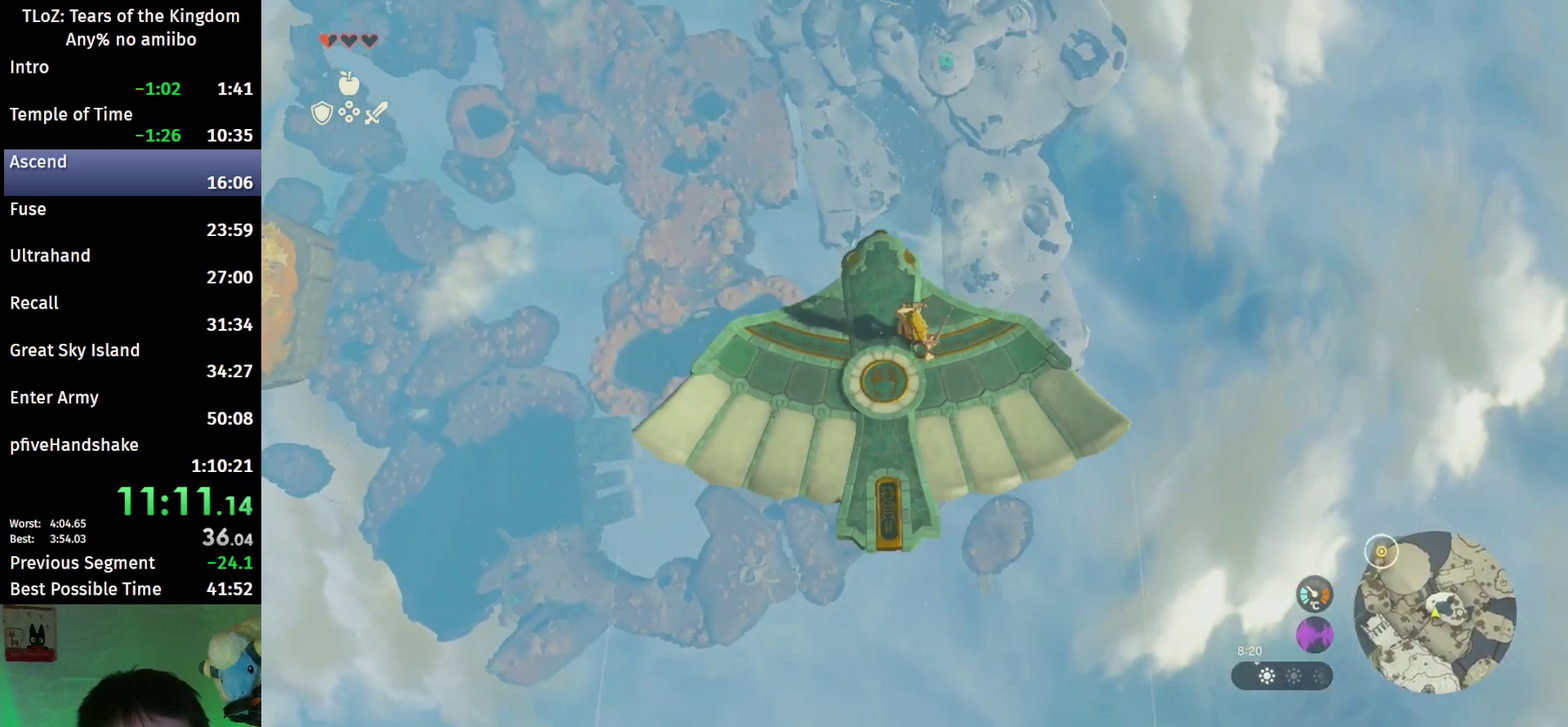
{"buttons": ["L2"], "left_stick": "center", "right_stick": "center"}
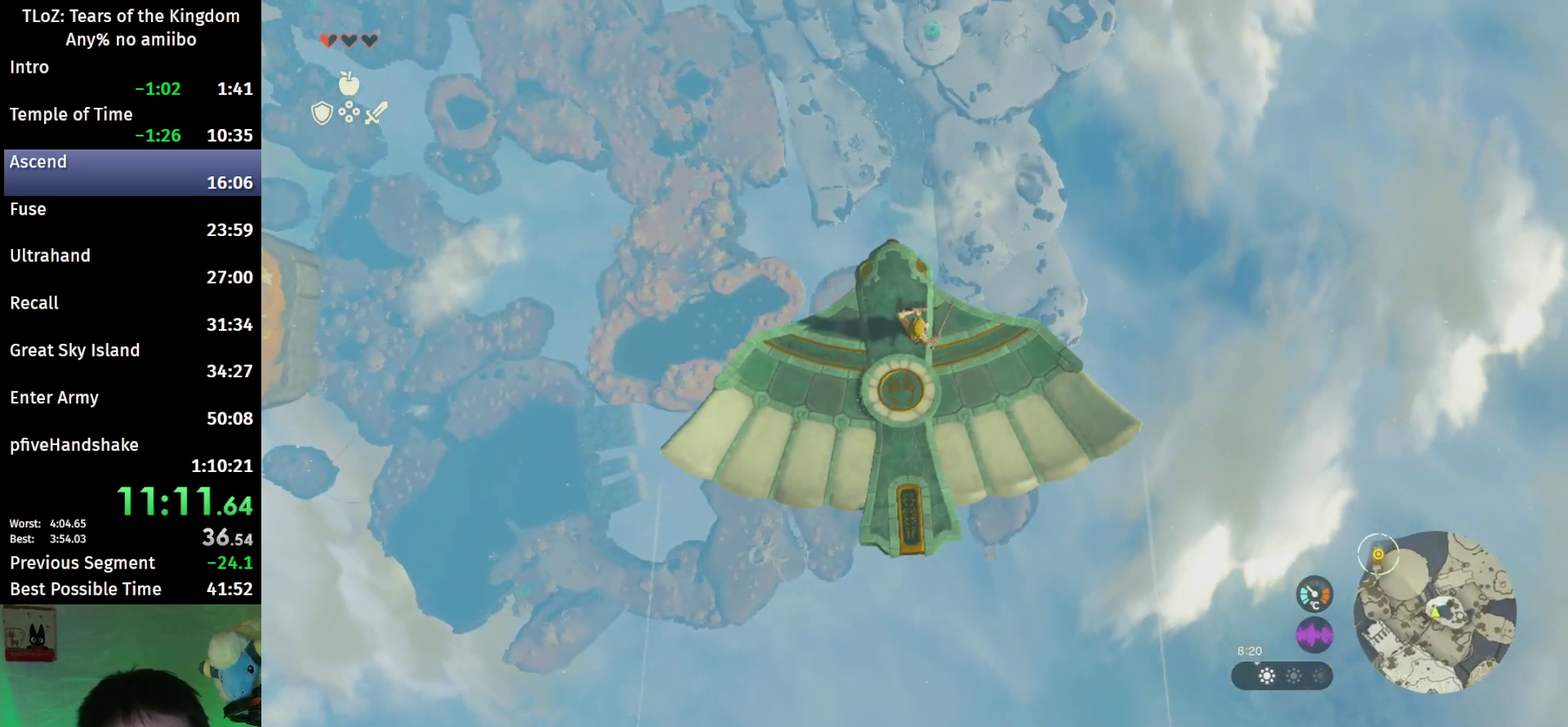
{"buttons": ["L2"], "left_stick": "up-left", "right_stick": "down"}
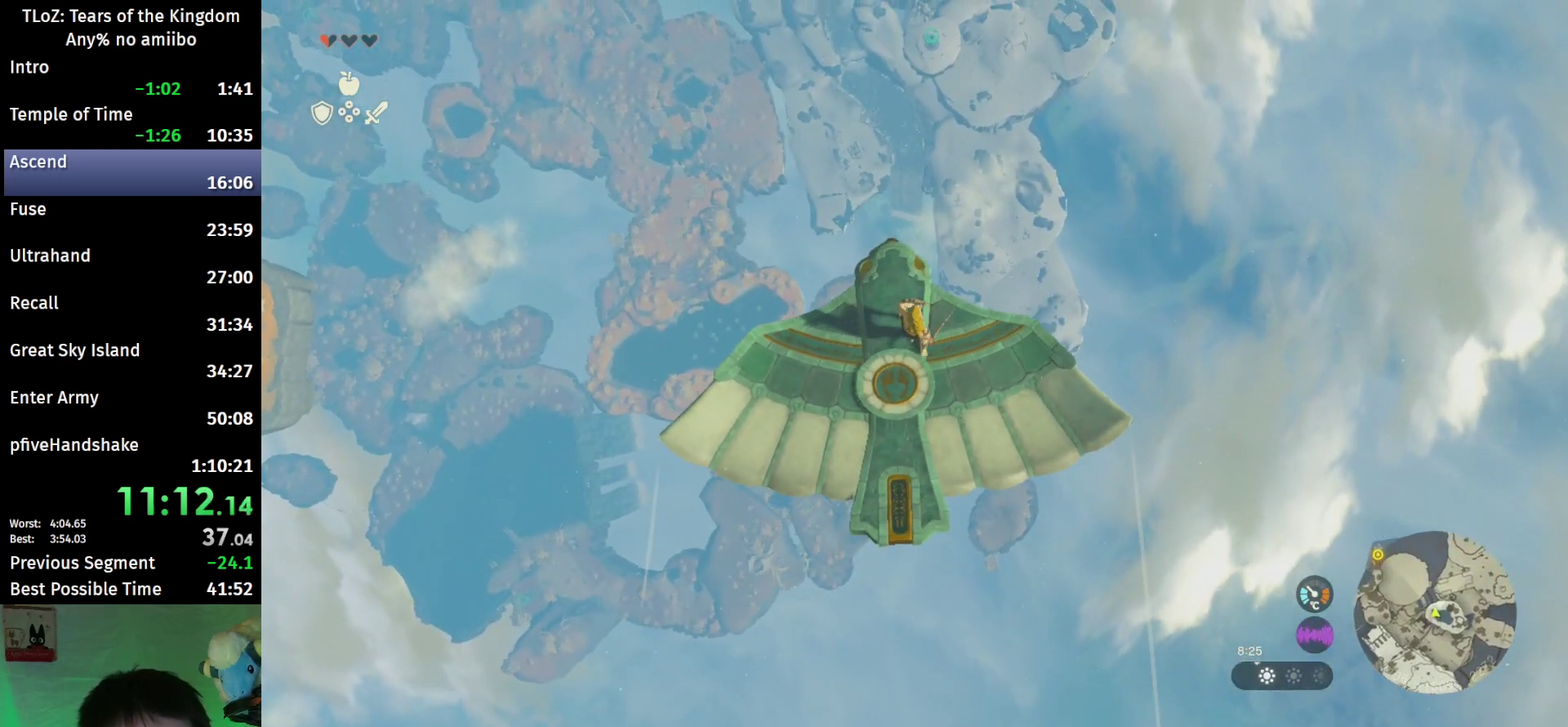
{"buttons": ["L2"], "left_stick": "center", "right_stick": "center"}
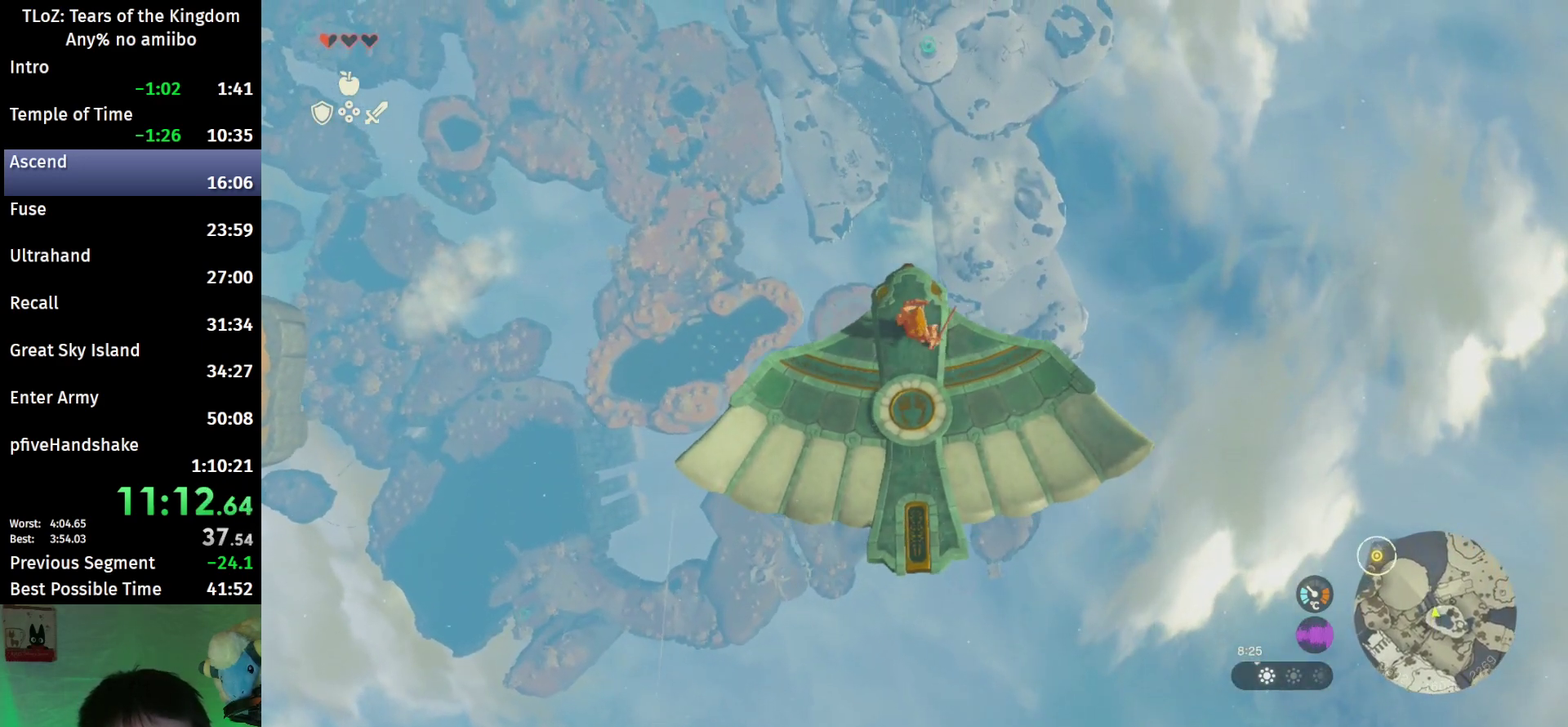
{"buttons": ["L2"], "left_stick": "center", "right_stick": "center"}
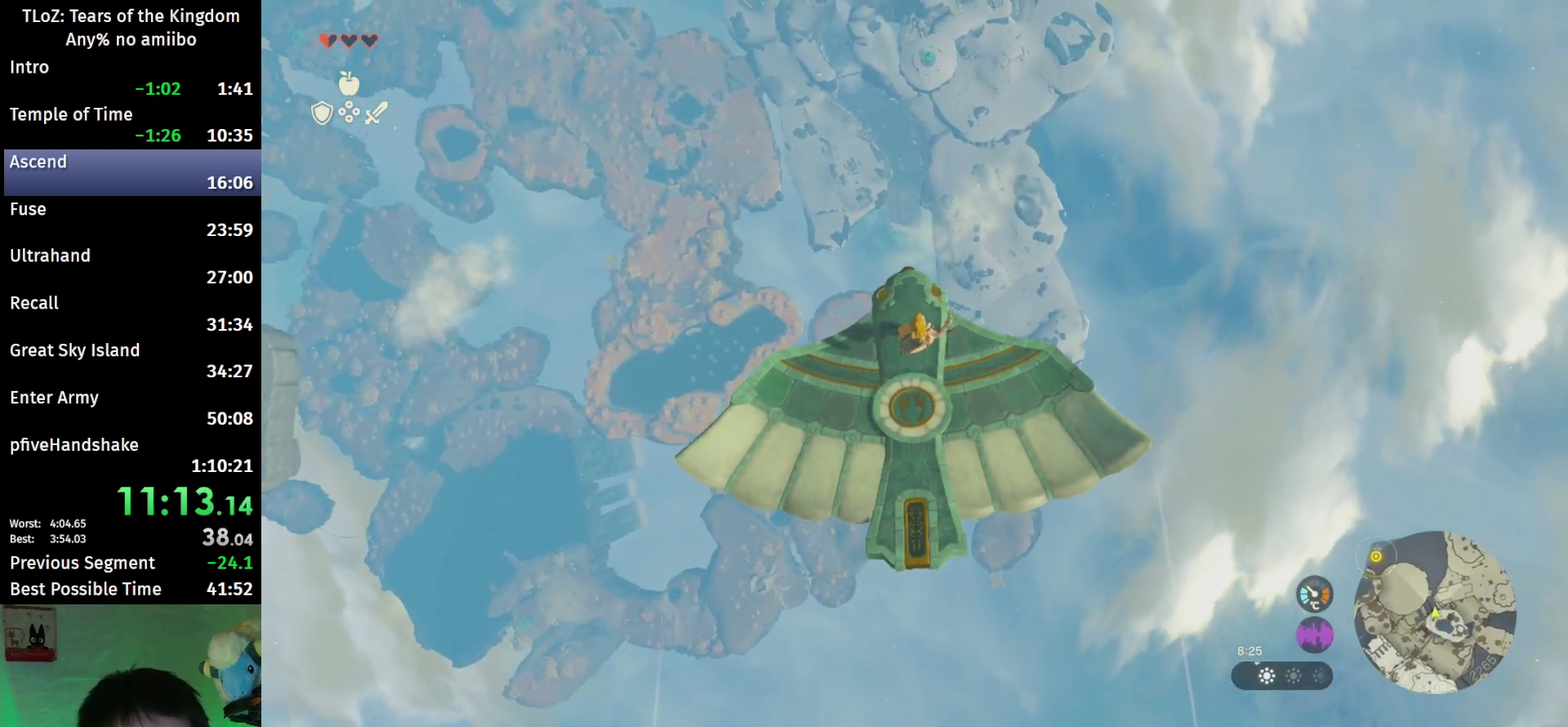
{"buttons": ["L2"], "left_stick": "center", "right_stick": "center"}
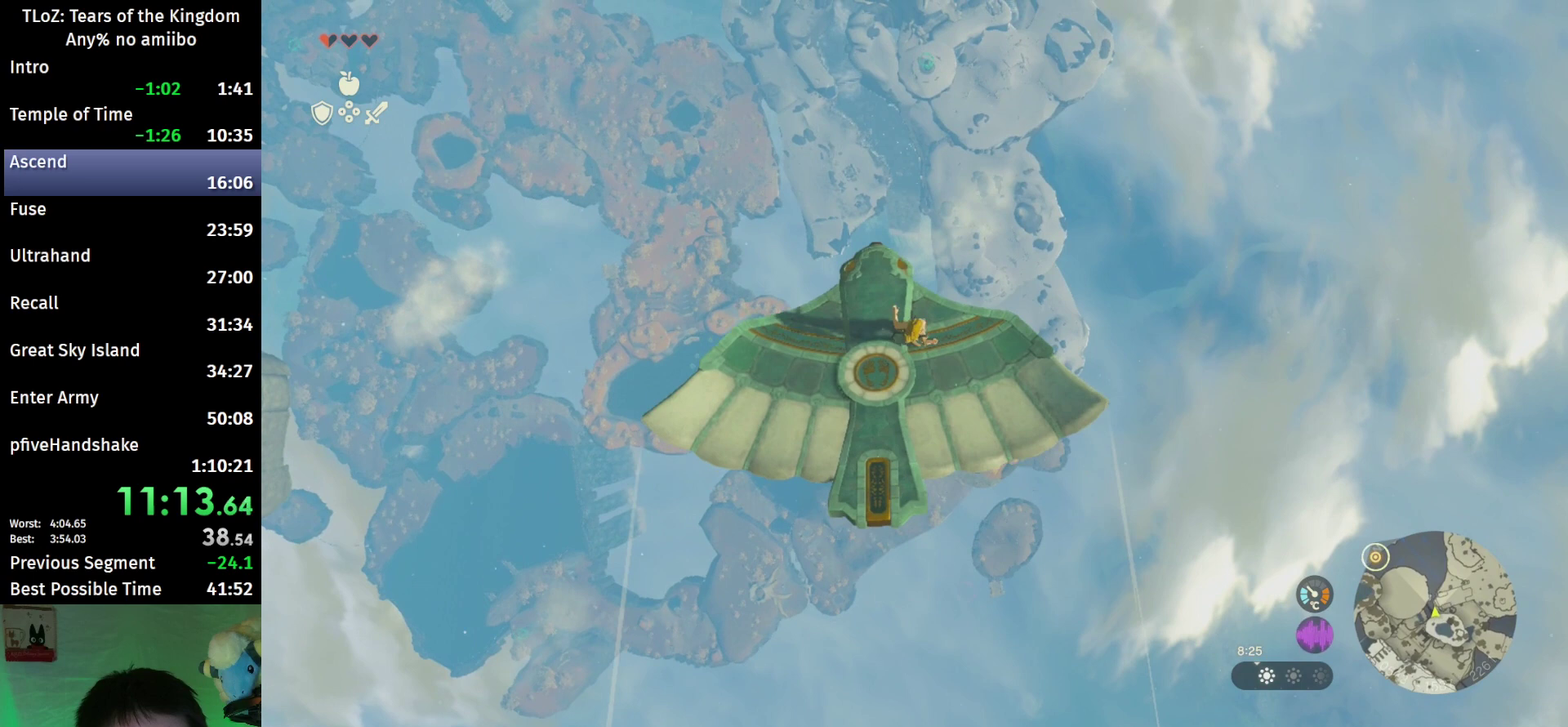
{"buttons": ["L2"], "left_stick": "center", "right_stick": "center"}
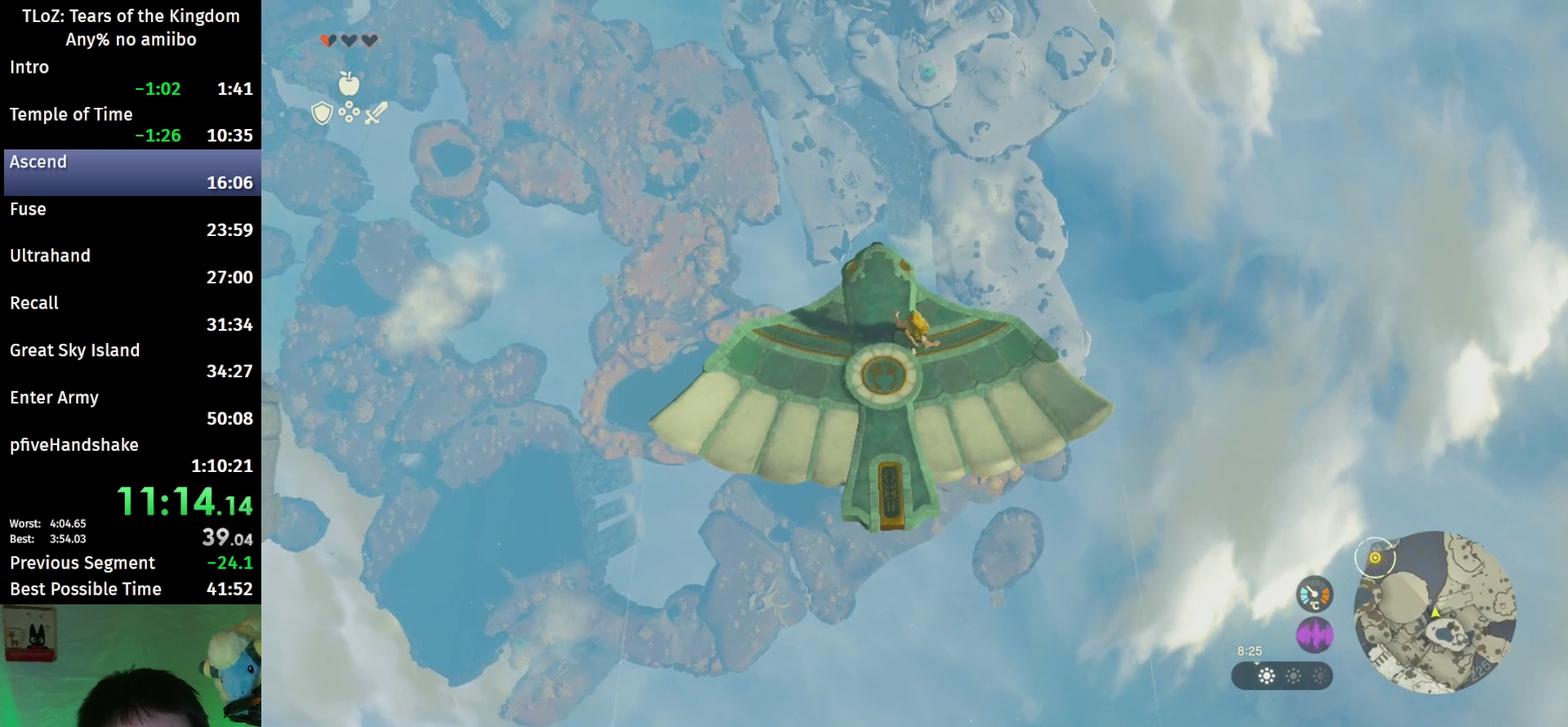
{"buttons": ["L2"], "left_stick": "up", "right_stick": "down"}
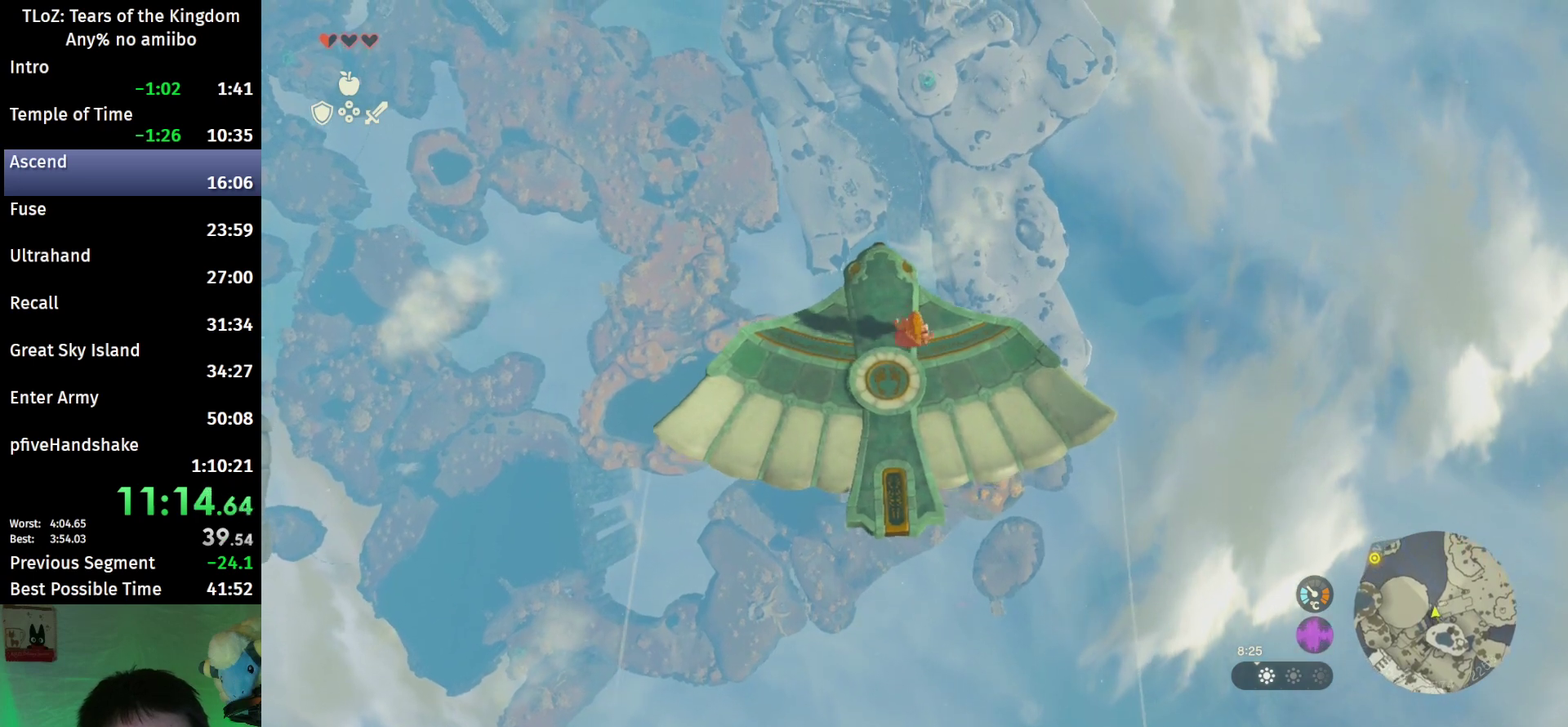
{"buttons": ["L2"], "left_stick": "up", "right_stick": "down"}
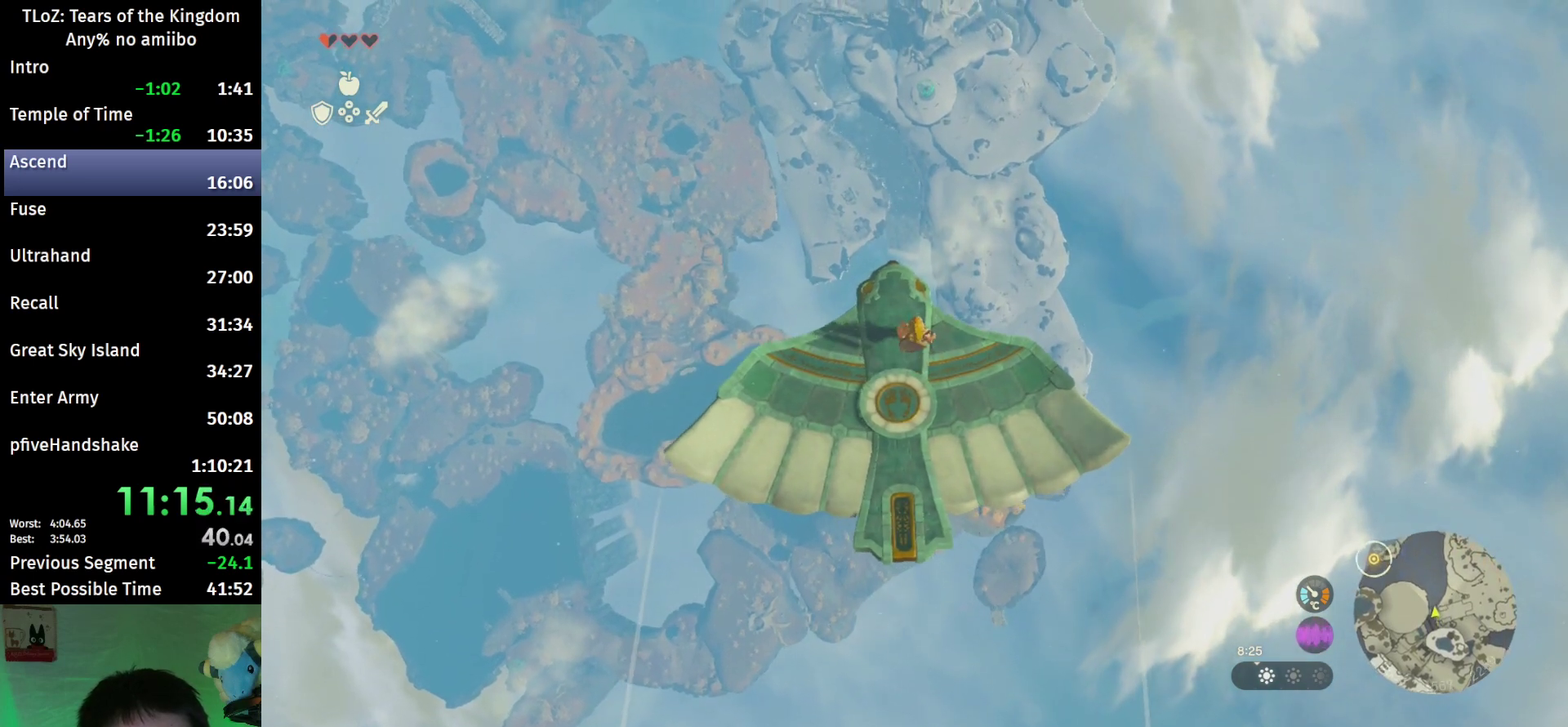
{"buttons": ["L2"], "left_stick": "center", "right_stick": "down"}
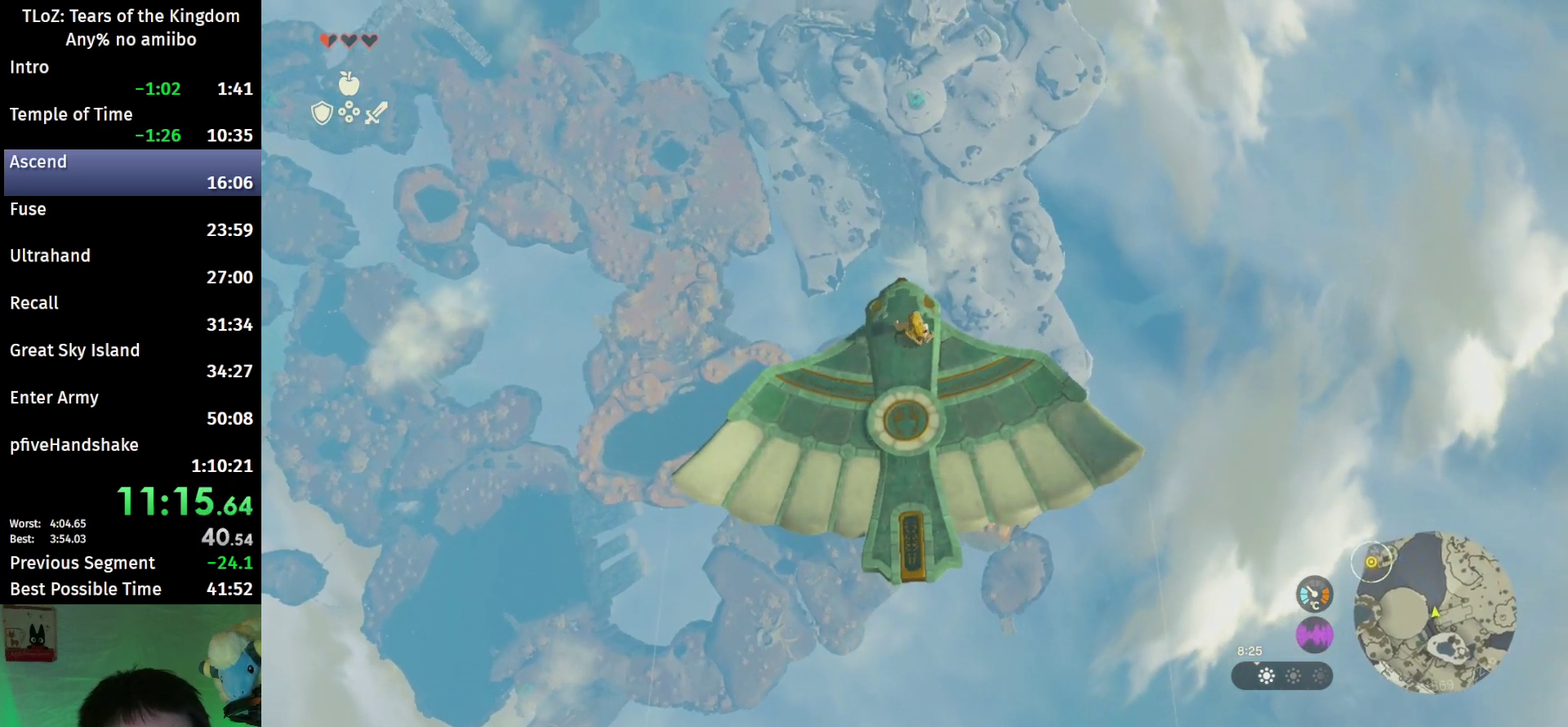
{"buttons": ["L2"], "left_stick": "up", "right_stick": "center"}
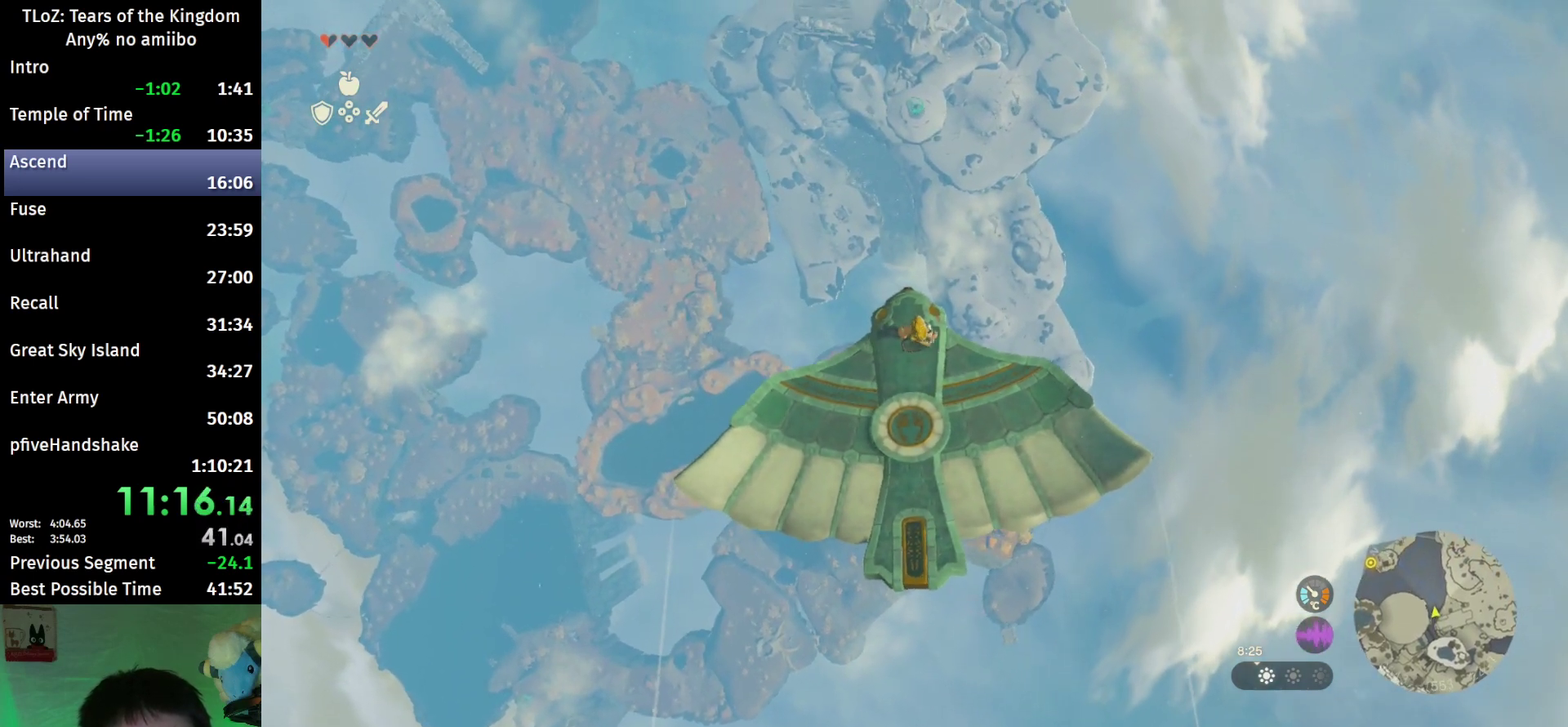
{"buttons": ["L2"], "left_stick": "center", "right_stick": "center"}
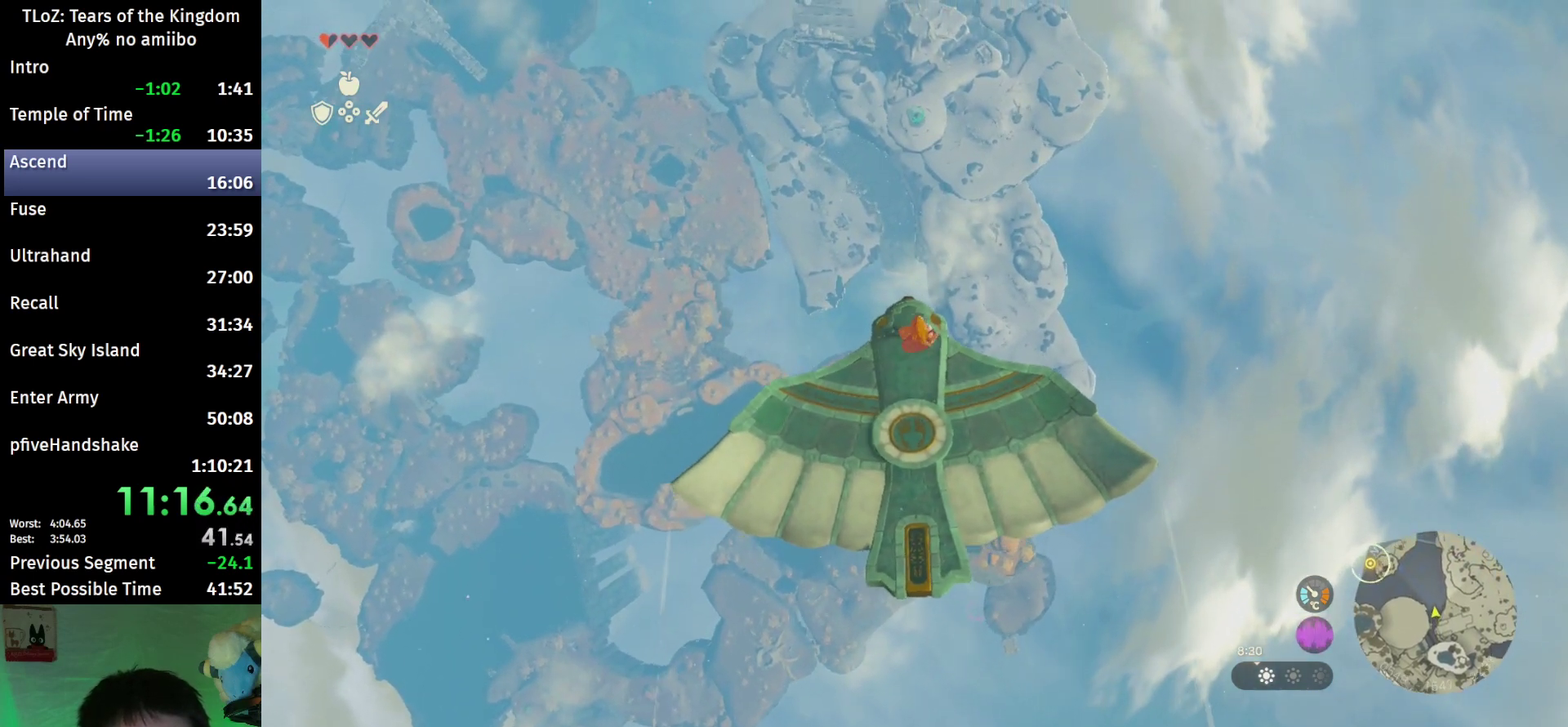
{"buttons": [], "left_stick": "center", "right_stick": "down"}
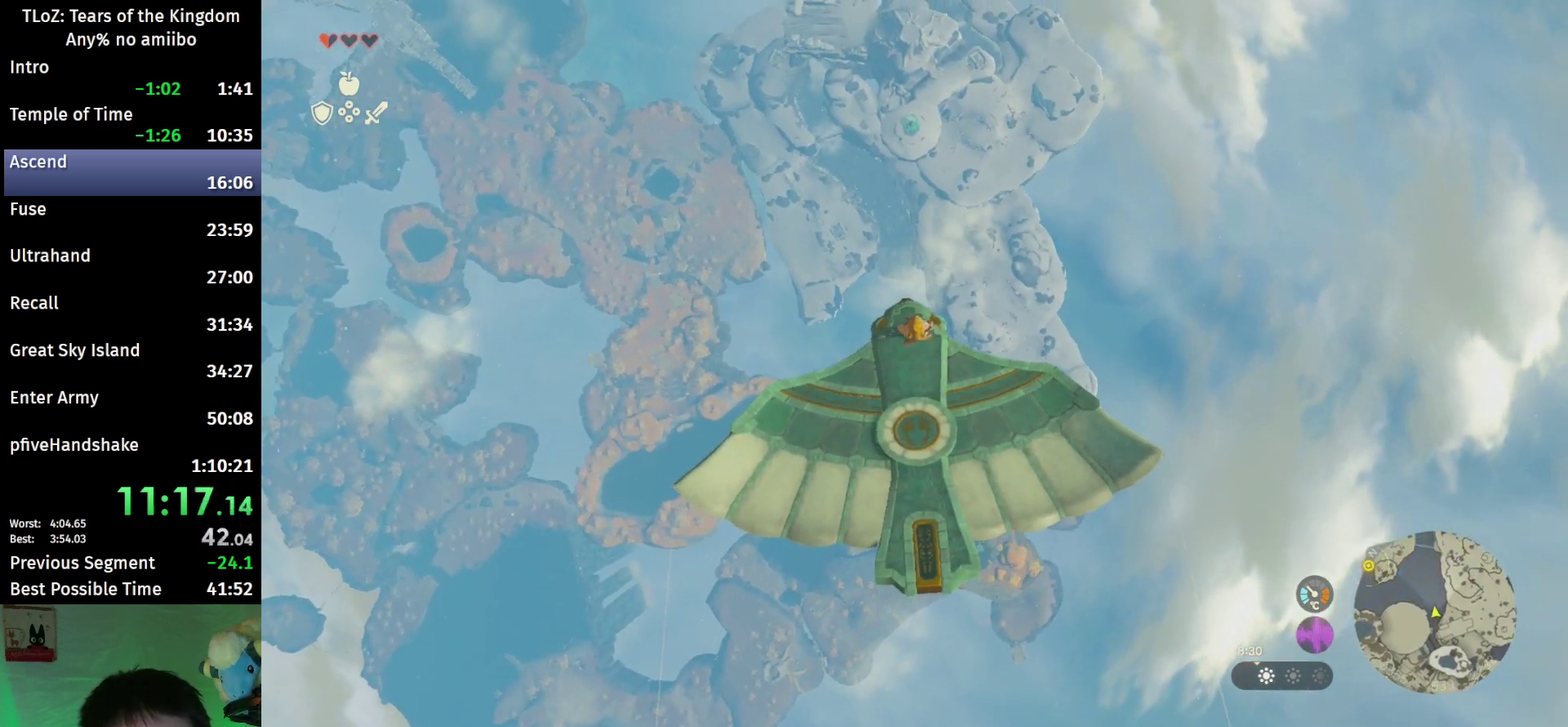
{"buttons": [], "left_stick": "center", "right_stick": "center"}
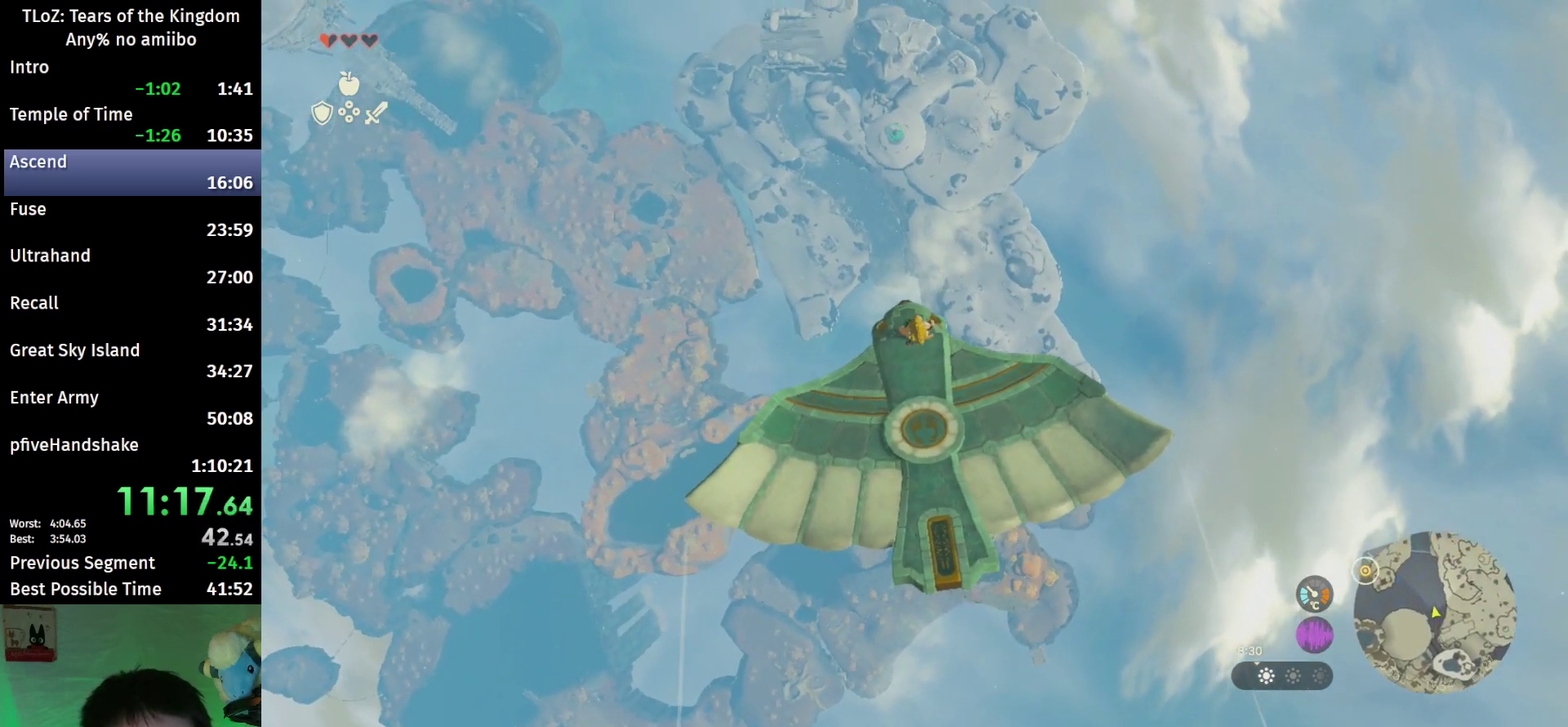
{"buttons": ["B"], "left_stick": "center", "right_stick": "center"}
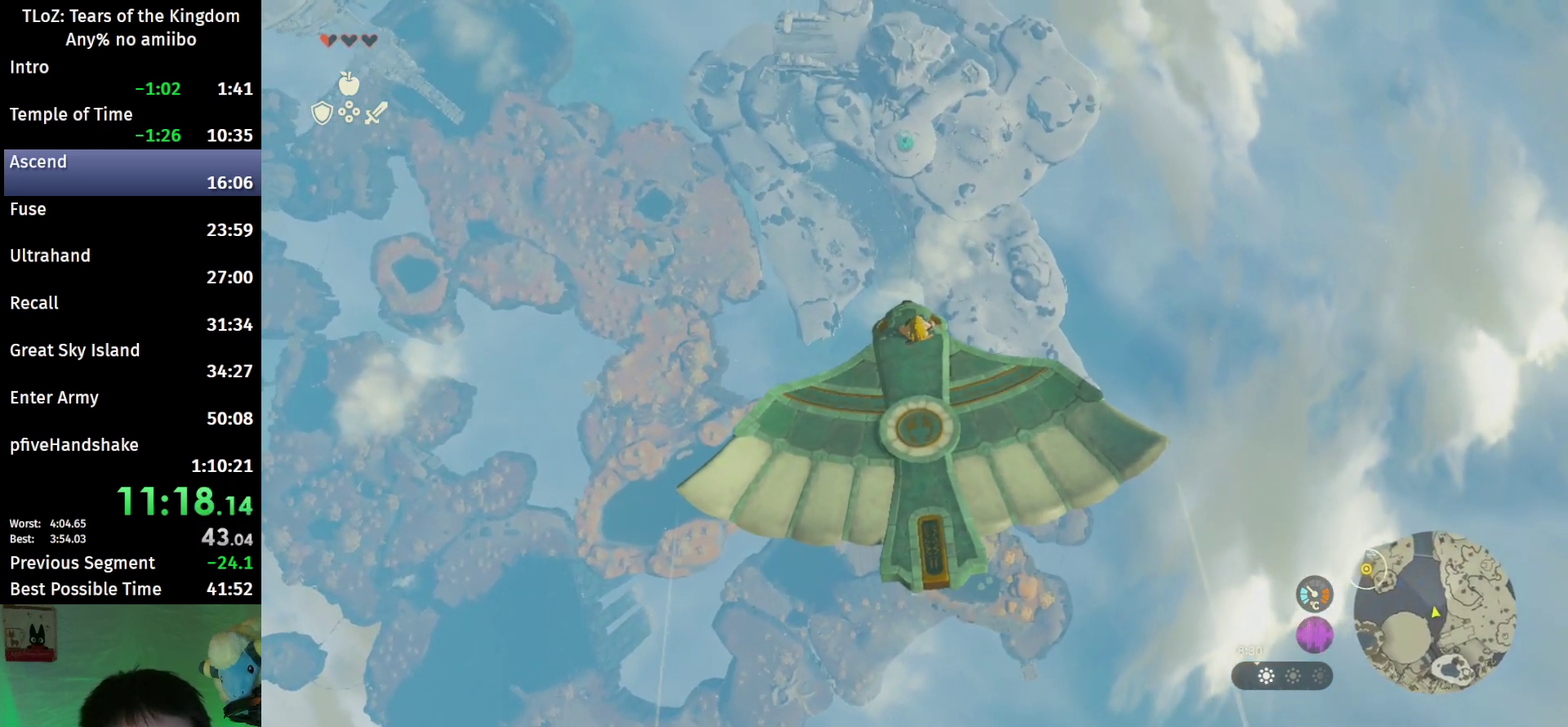
{"buttons": ["B"], "left_stick": "center", "right_stick": "center"}
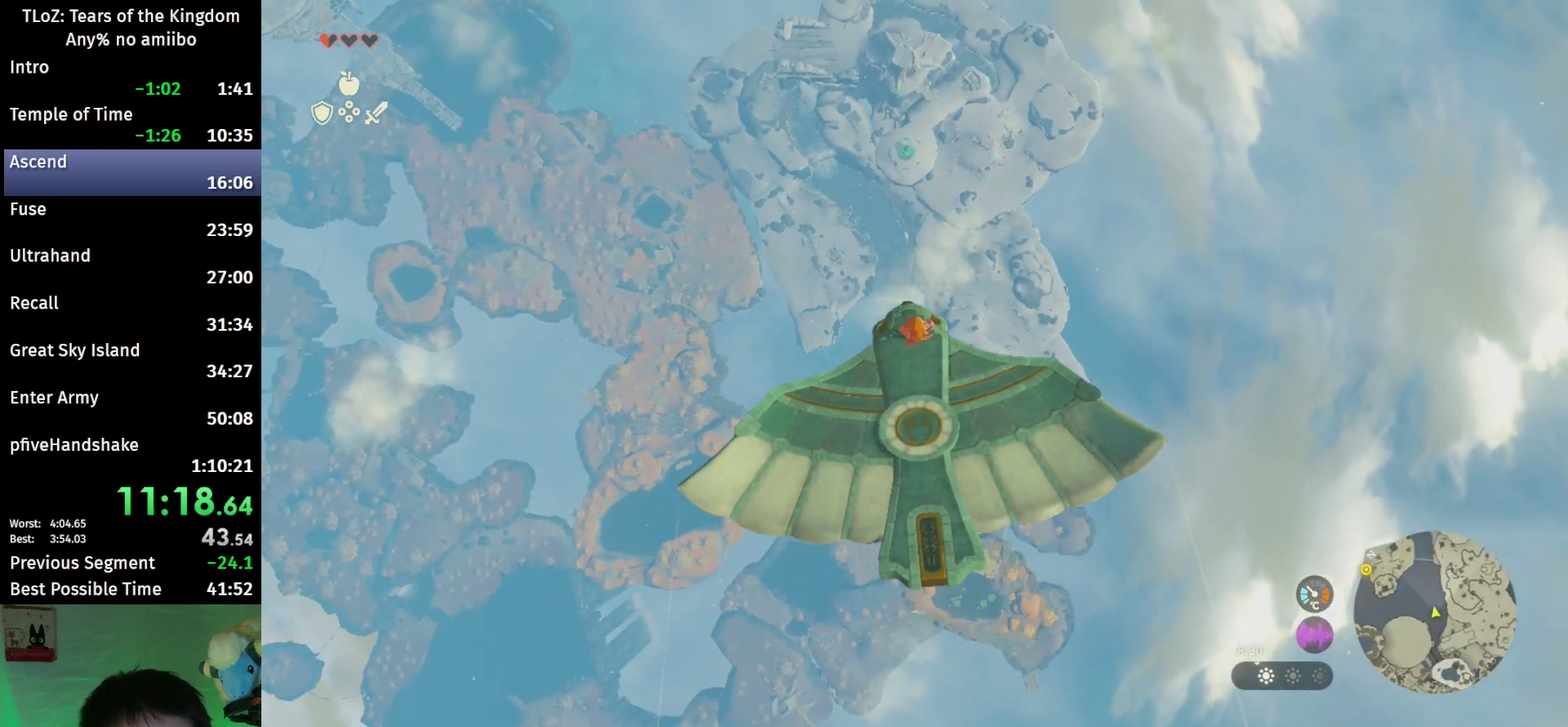
{"buttons": ["B"], "left_stick": "center", "right_stick": "center"}
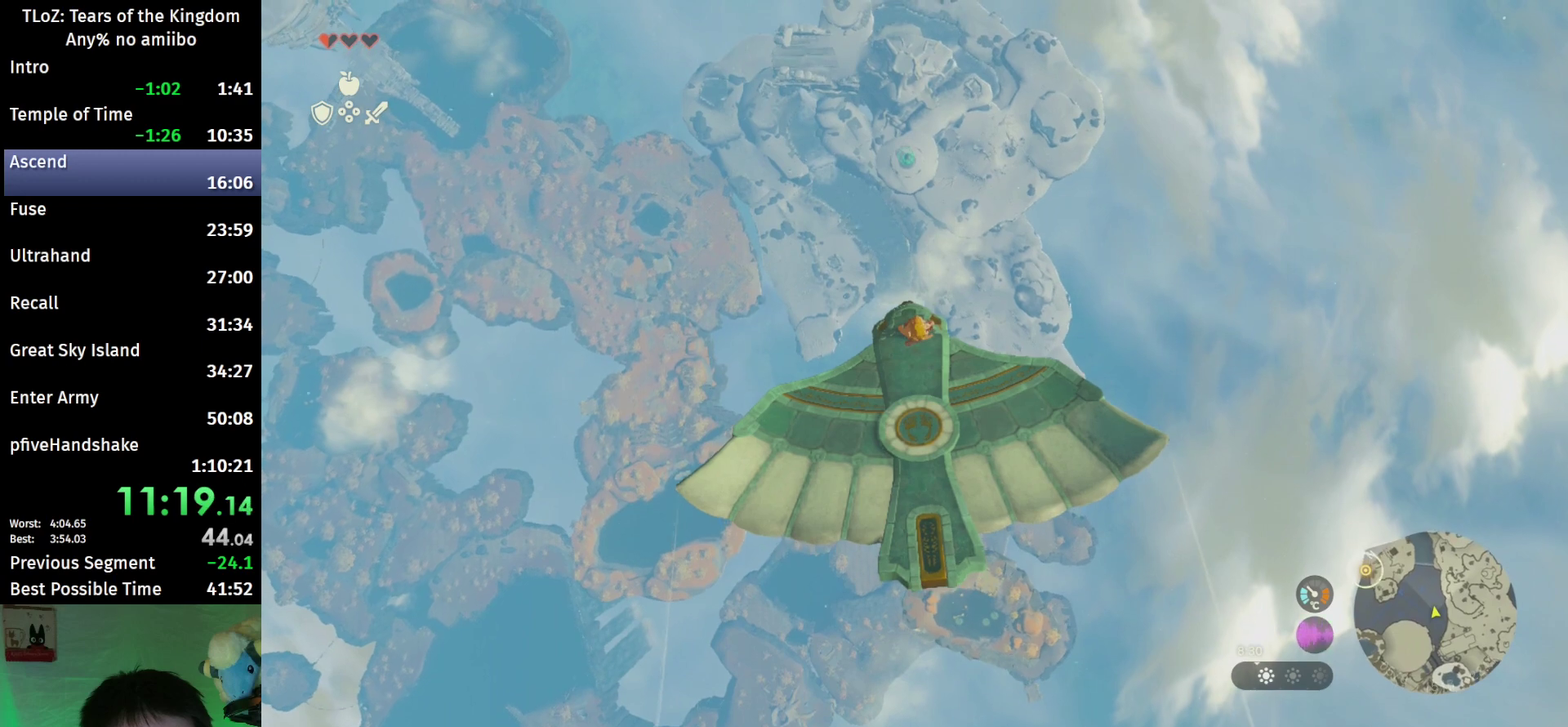
{"buttons": ["A", "B", "L2"], "left_stick": "up", "right_stick": "center"}
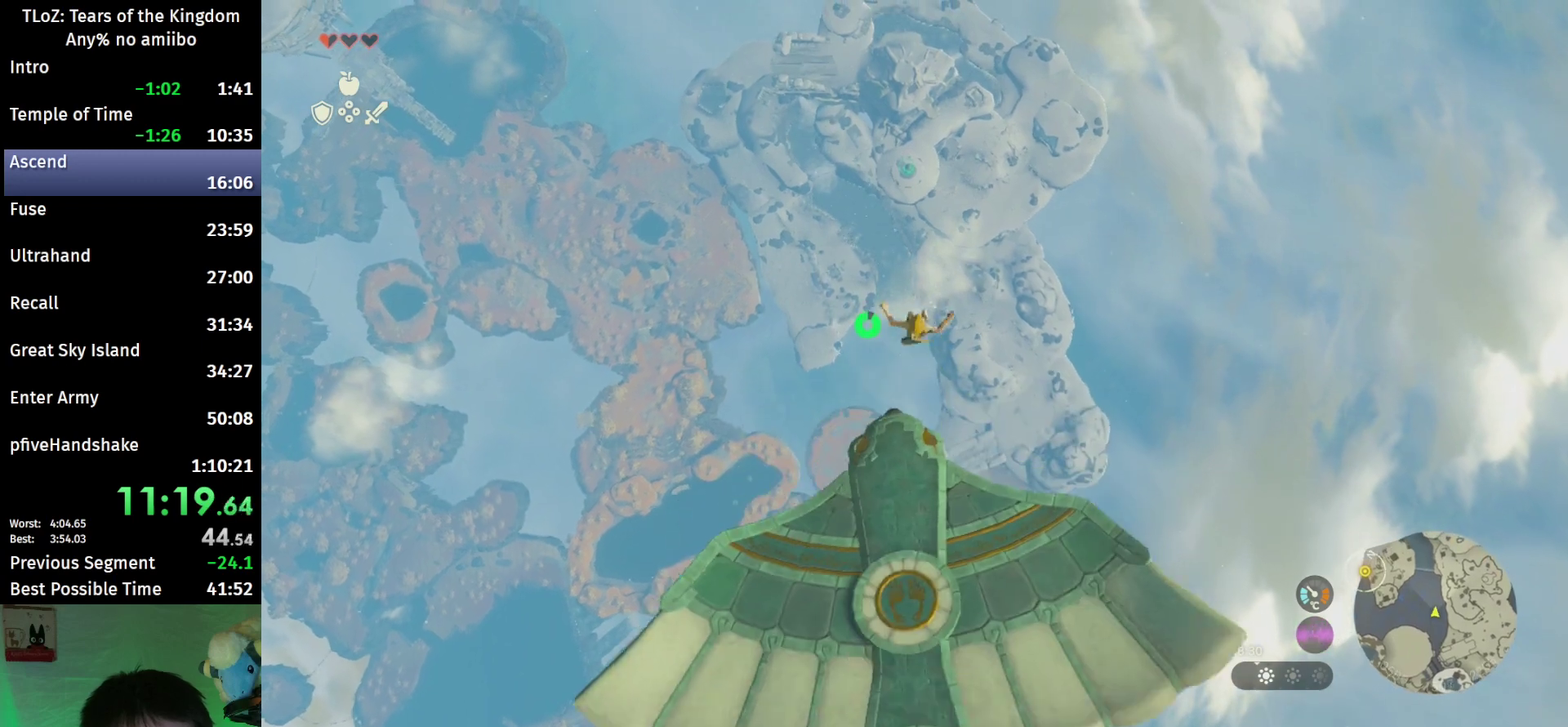
{"buttons": ["L2"], "left_stick": "up", "right_stick": "center"}